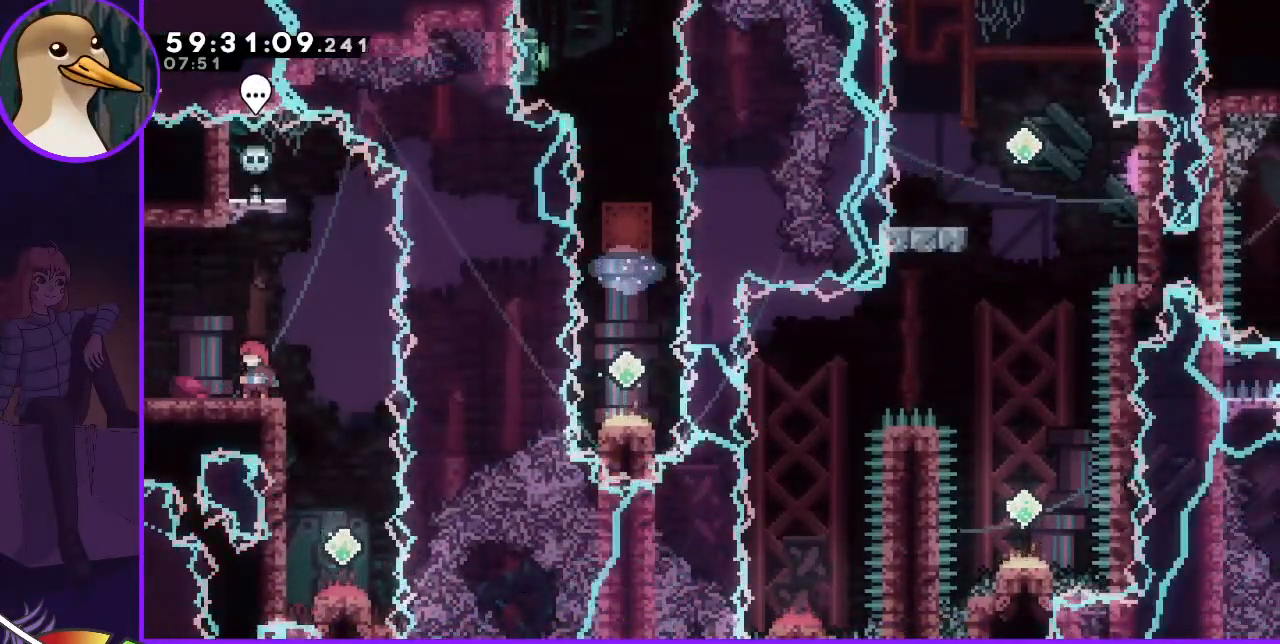
Gameplay with keyboard; each line is a JSON object with the keys held at the frame after it. "events" lists presses ("down") and releases ("up") of "dash", "demo", "down", "grab", "jump", "jump2", "left", "right" and "up" between this image and that frame as [ms after this image, input, new state], when the widget could be followed in between. No other keys are recorded. Mouse input is not recorded. Key names are as the overlay labels them; some are game actions (e.g. jump) rather than physical keys.
{"keys": [], "events": []}
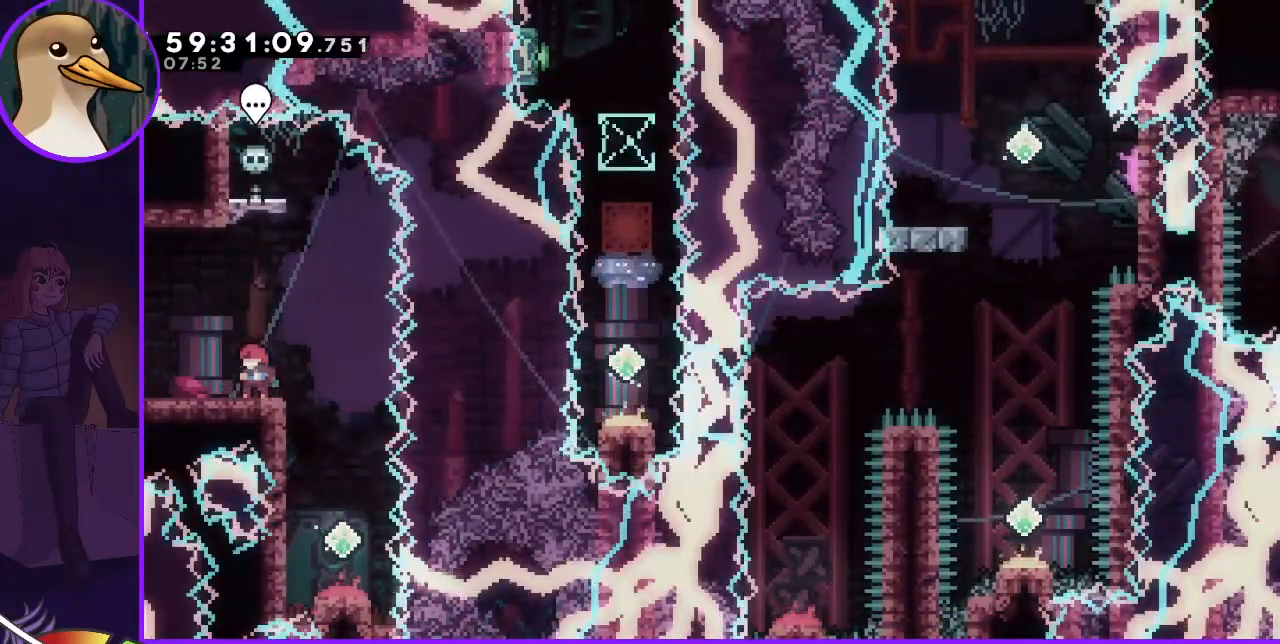
{"keys": [], "events": []}
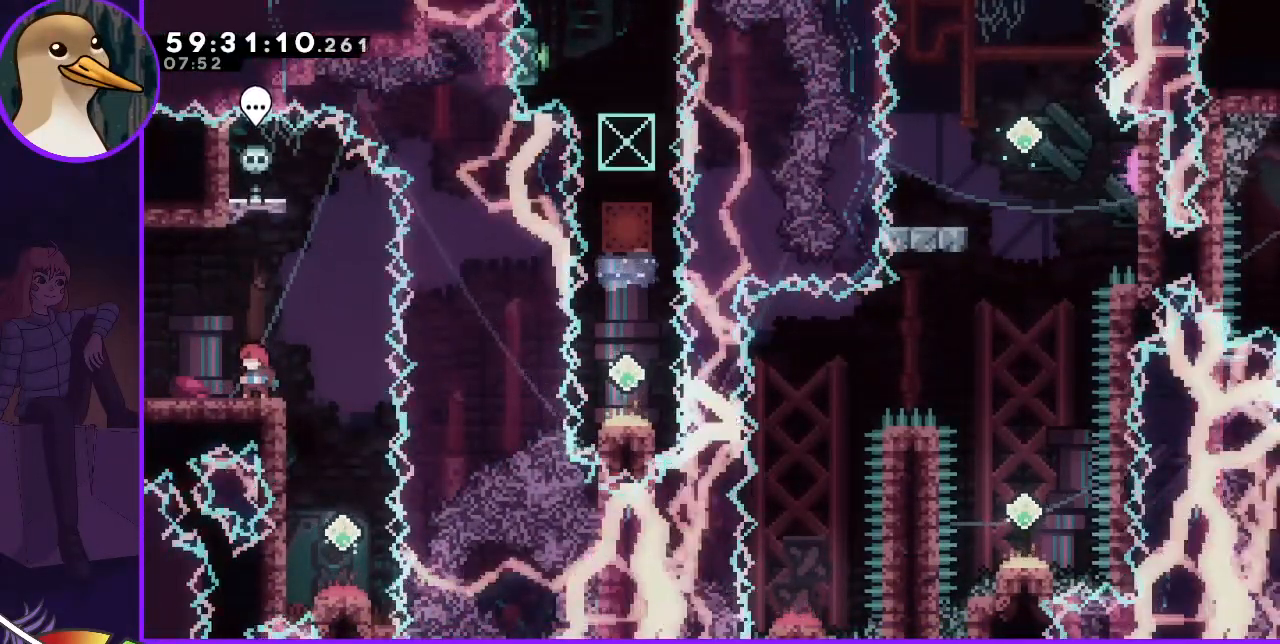
{"keys": [], "events": []}
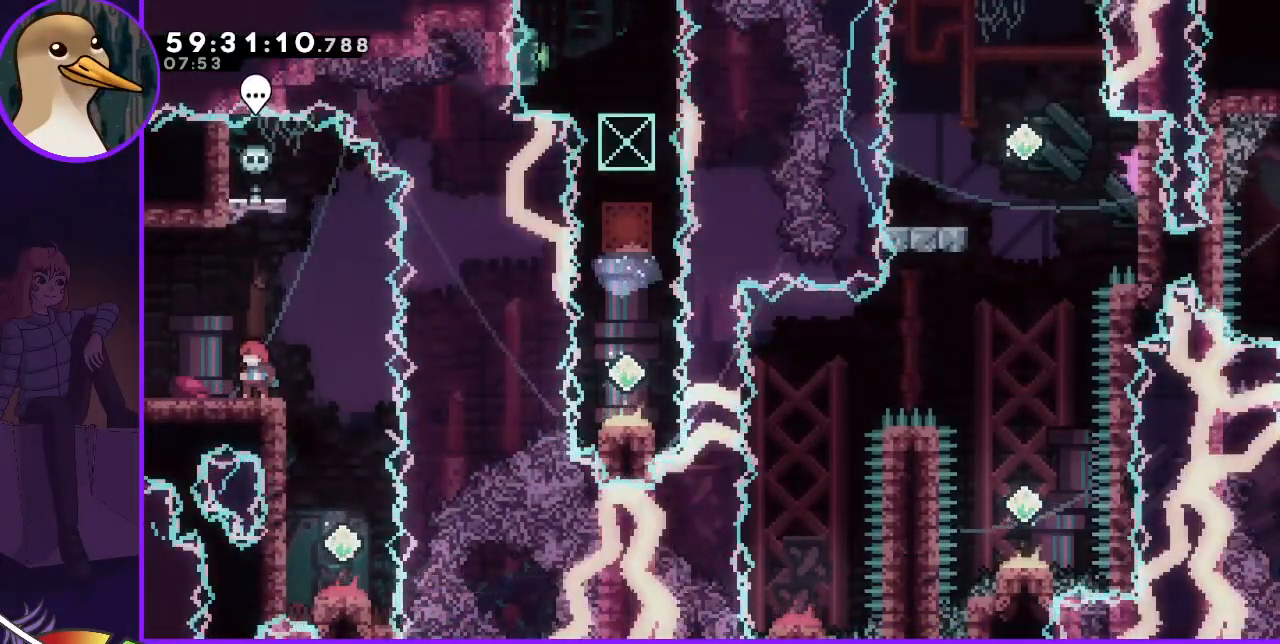
{"keys": [], "events": []}
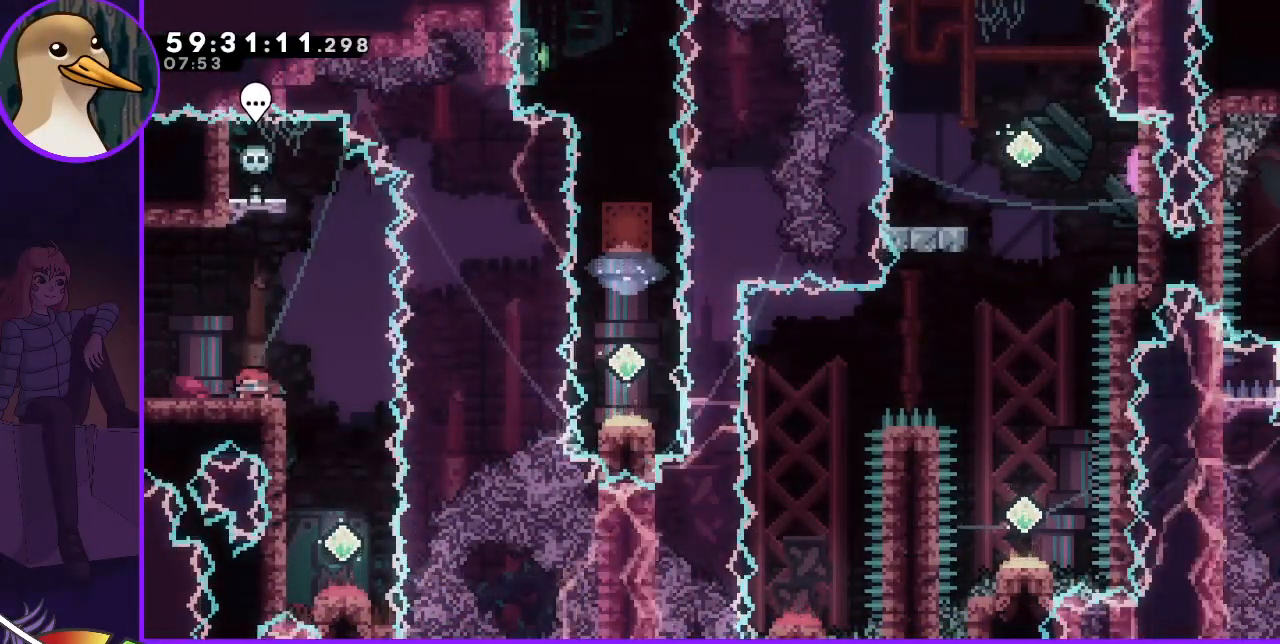
{"keys": [], "events": [[17, "down", "down"], [167, "down", "up"]]}
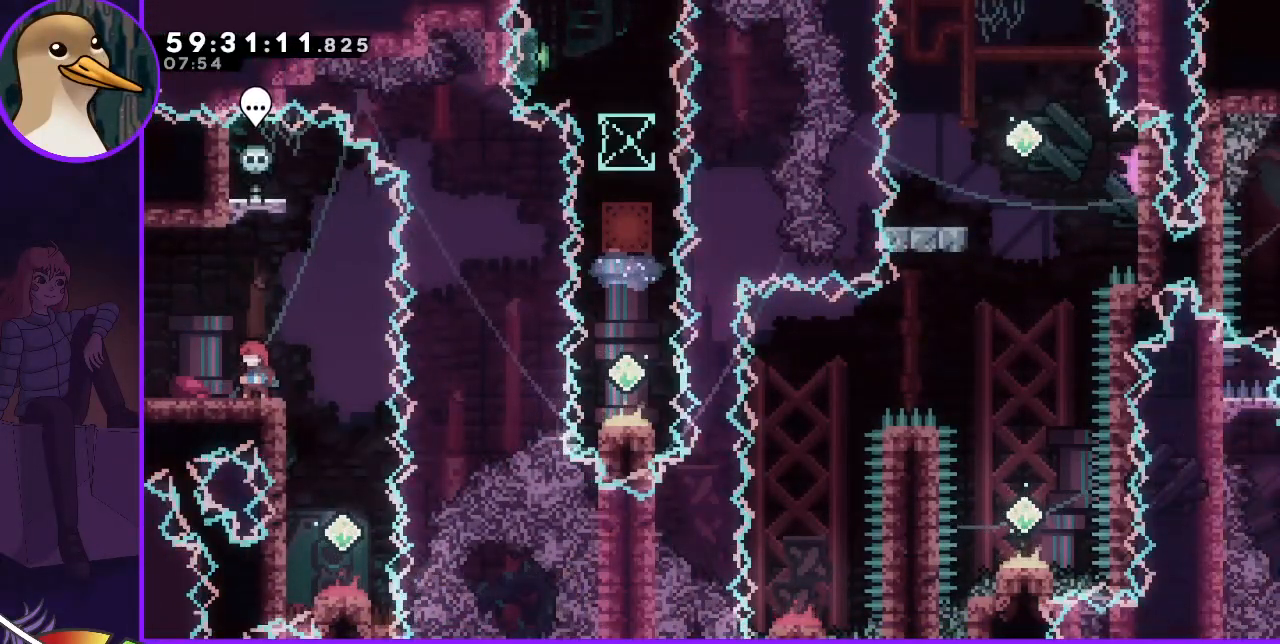
{"keys": [], "events": [[167, "down", "down"], [317, "down", "up"]]}
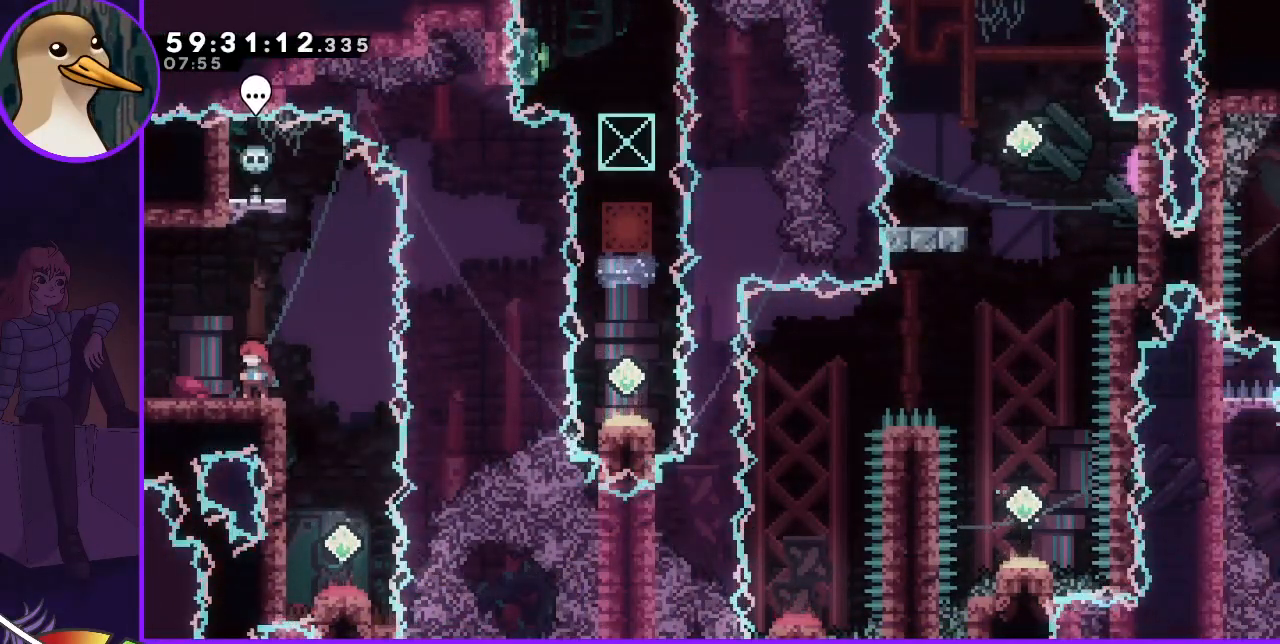
{"keys": [], "events": [[333, "down", "down"], [467, "down", "up"]]}
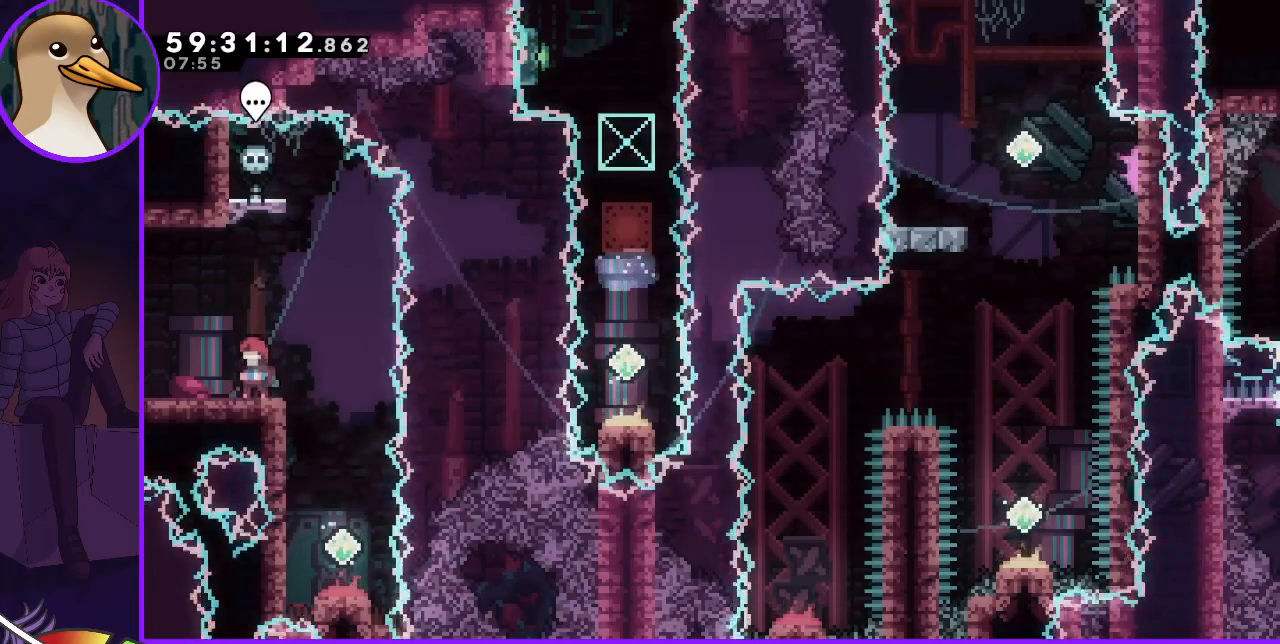
{"keys": [], "events": []}
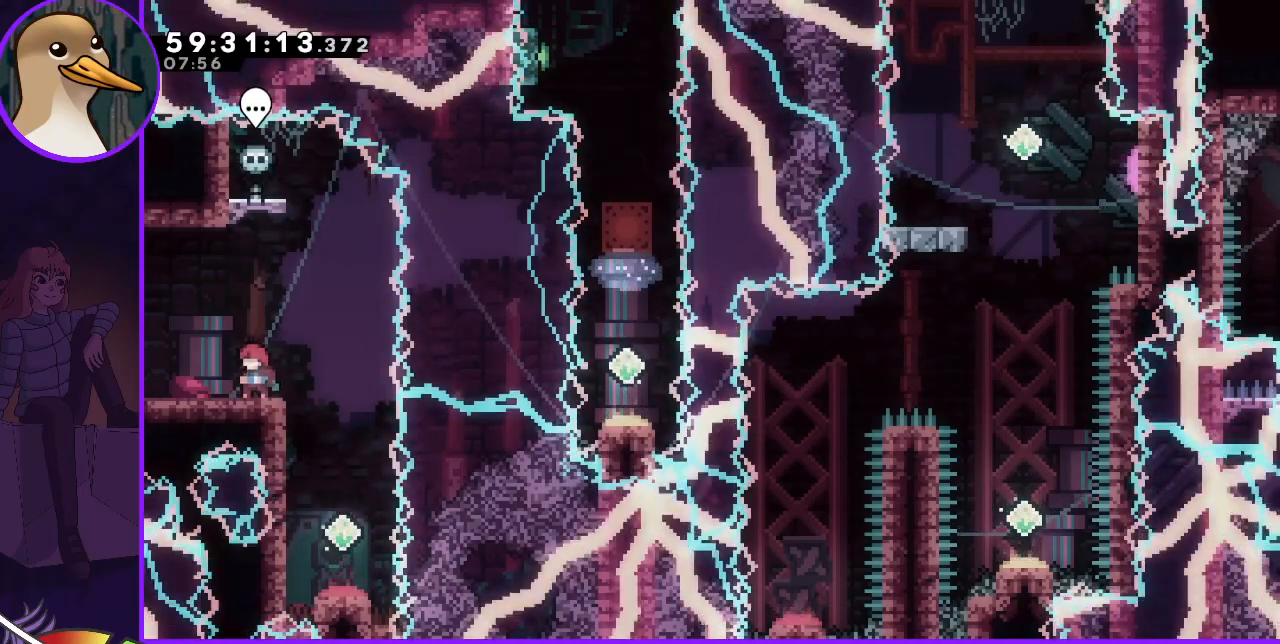
{"keys": [], "events": [[33, "down", "down"], [133, "down", "up"]]}
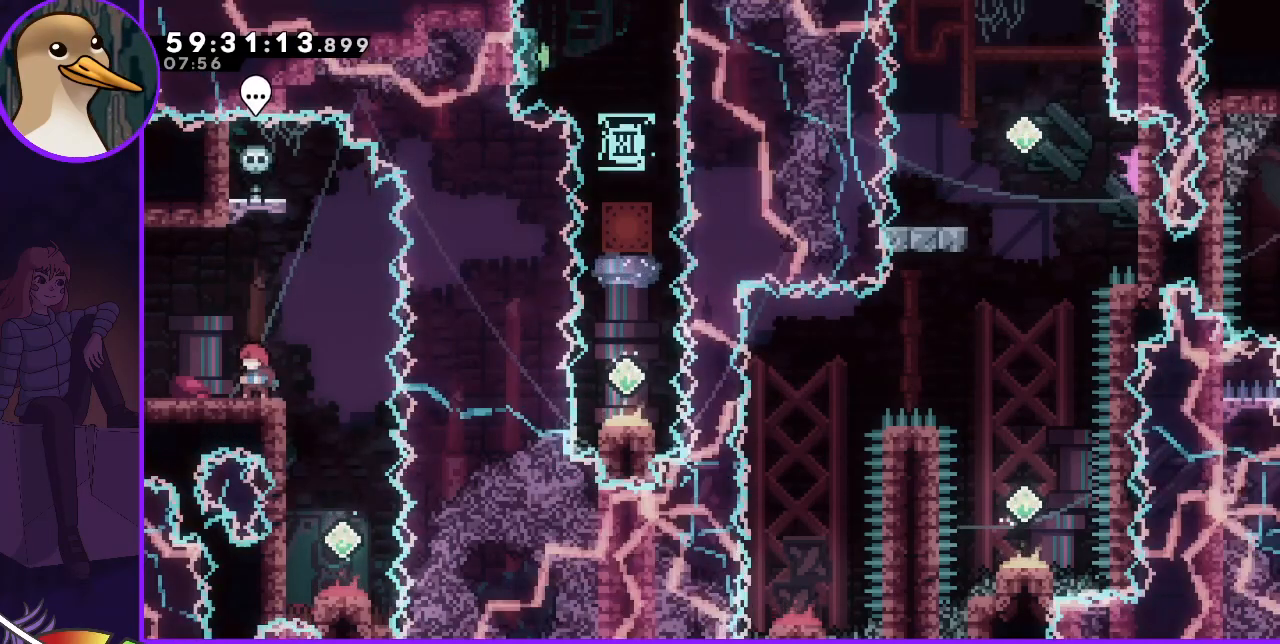
{"keys": [], "events": [[333, "down", "down"], [383, "down", "up"]]}
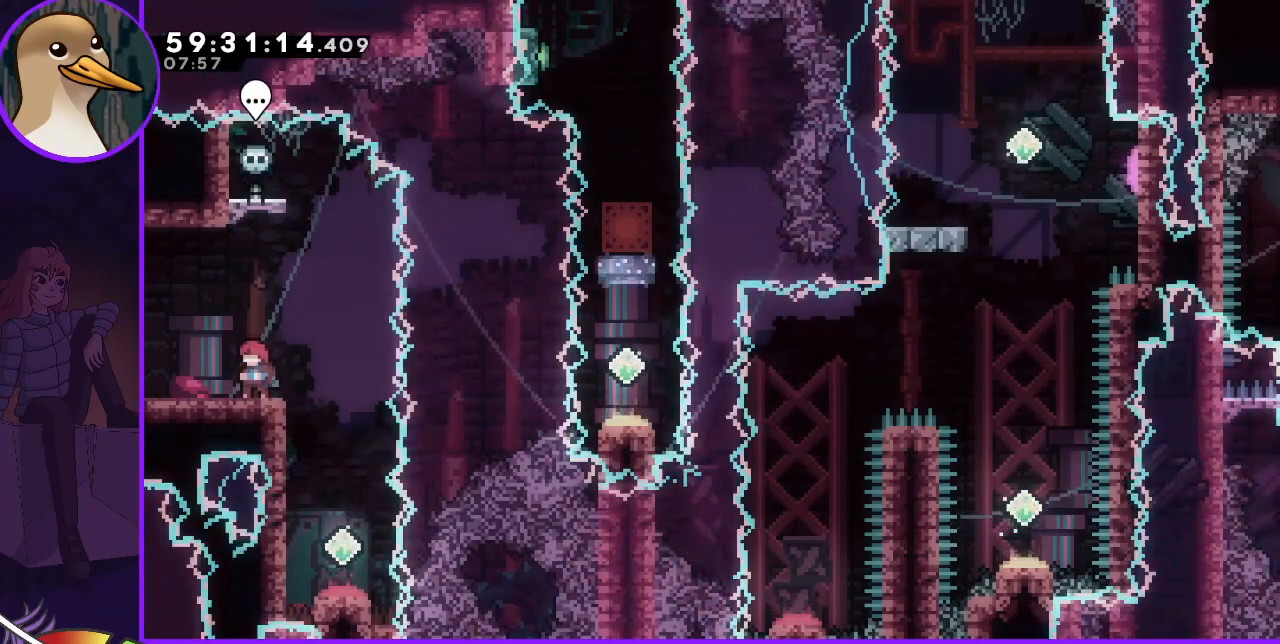
{"keys": ["down"], "events": [[450, "down", "down"]]}
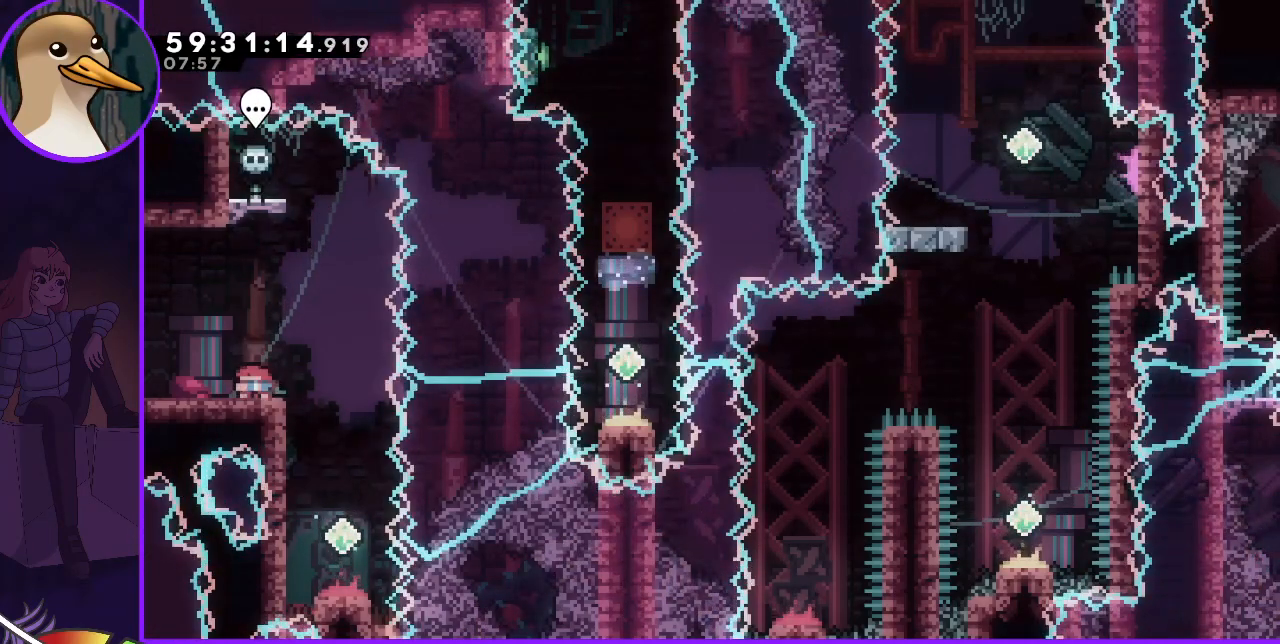
{"keys": [], "events": [[33, "down", "up"]]}